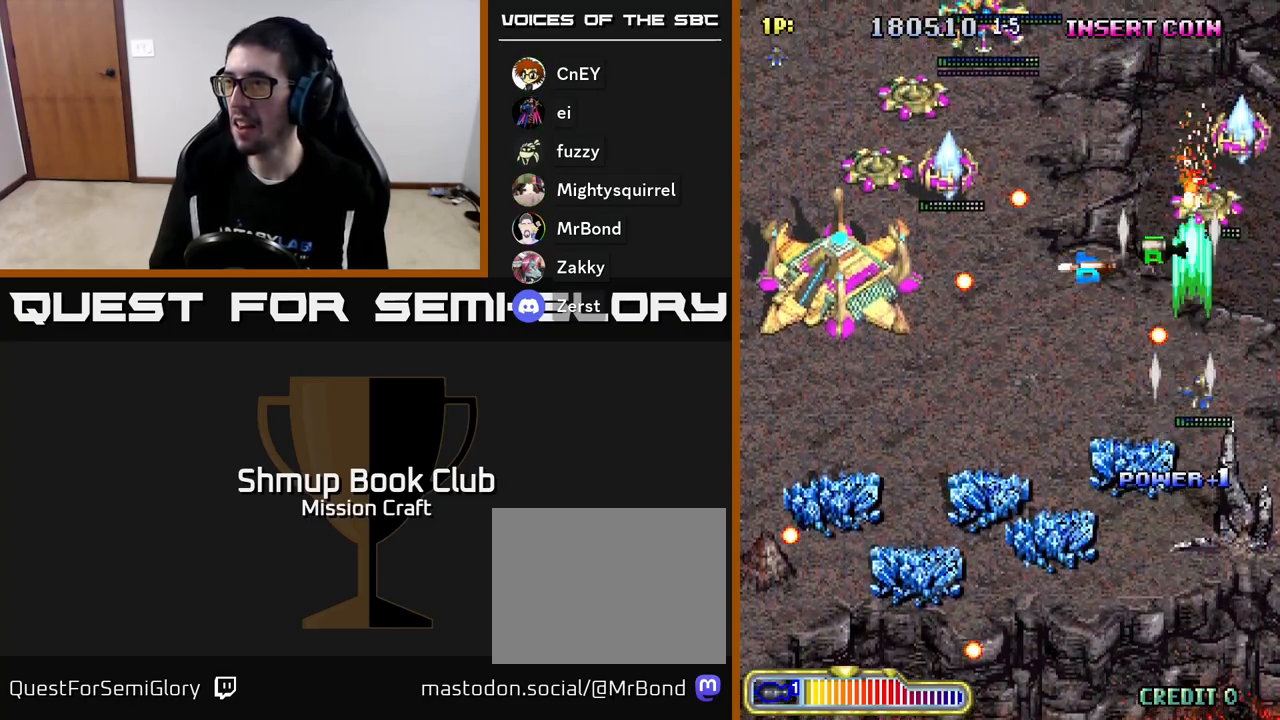
Gameplay with a controller (Xbox layout); each line is a JSON object with the inputs held at the frame after it. "events" lists button and stick changes between this image and that frame as [ms after this image, input, new state], when the widget could be followed in between. Not read: right_stick.
{"buttons": ["R2", "DPAD_UP"], "left_stick": "center", "events": [[67, "DPAD_DOWN", "down"], [117, "DPAD_DOWN", "up"], [183, "DPAD_UP", "down"], [200, "DPAD_RIGHT", "up"]]}
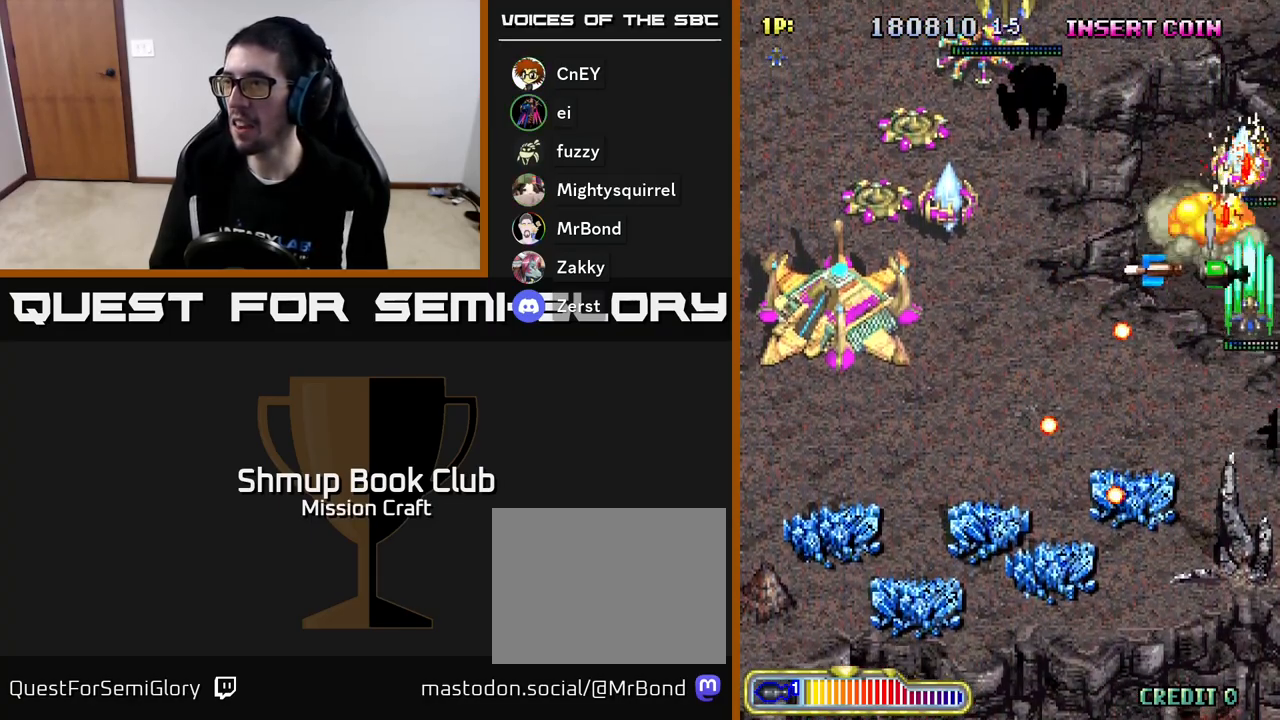
{"buttons": ["R2", "DPAD_DOWN", "DPAD_RIGHT"], "left_stick": "center", "events": [[100, "DPAD_LEFT", "down"], [250, "DPAD_UP", "up"], [333, "DPAD_DOWN", "down"], [350, "DPAD_LEFT", "up"], [417, "DPAD_RIGHT", "down"]]}
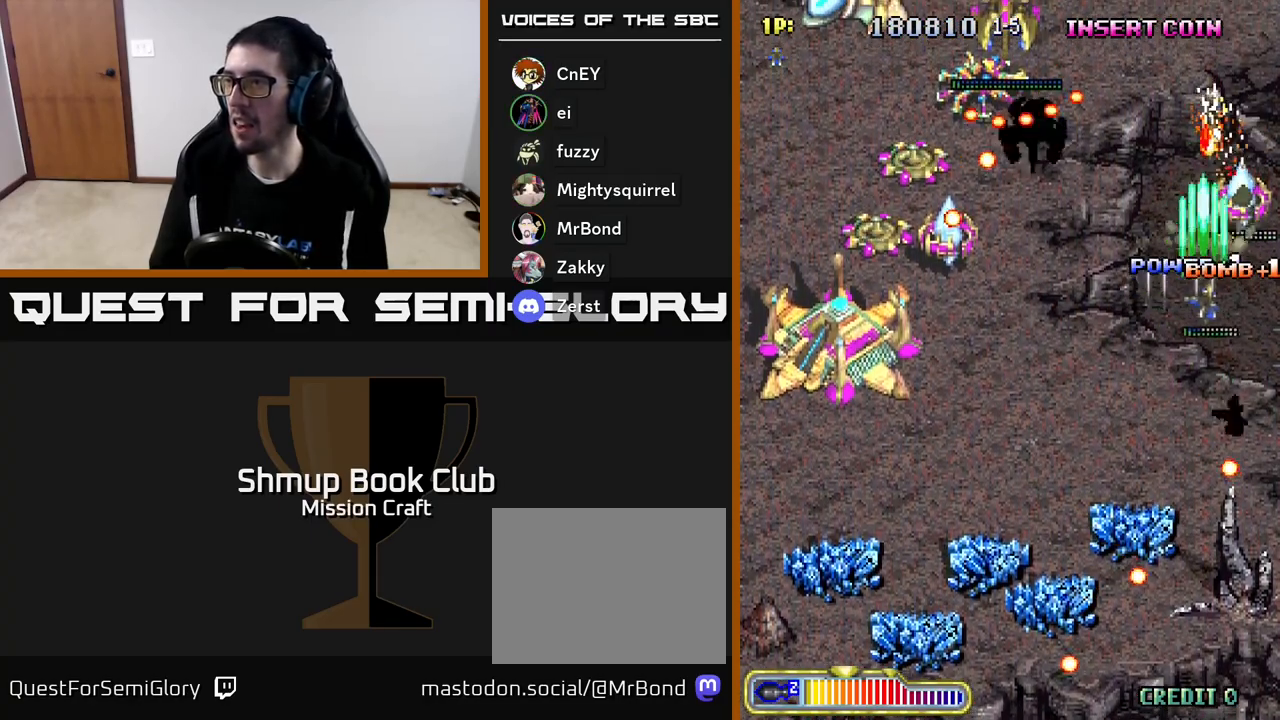
{"buttons": ["R2", "DPAD_DOWN", "DPAD_LEFT"], "left_stick": "center", "events": [[100, "DPAD_RIGHT", "up"], [167, "DPAD_LEFT", "down"]]}
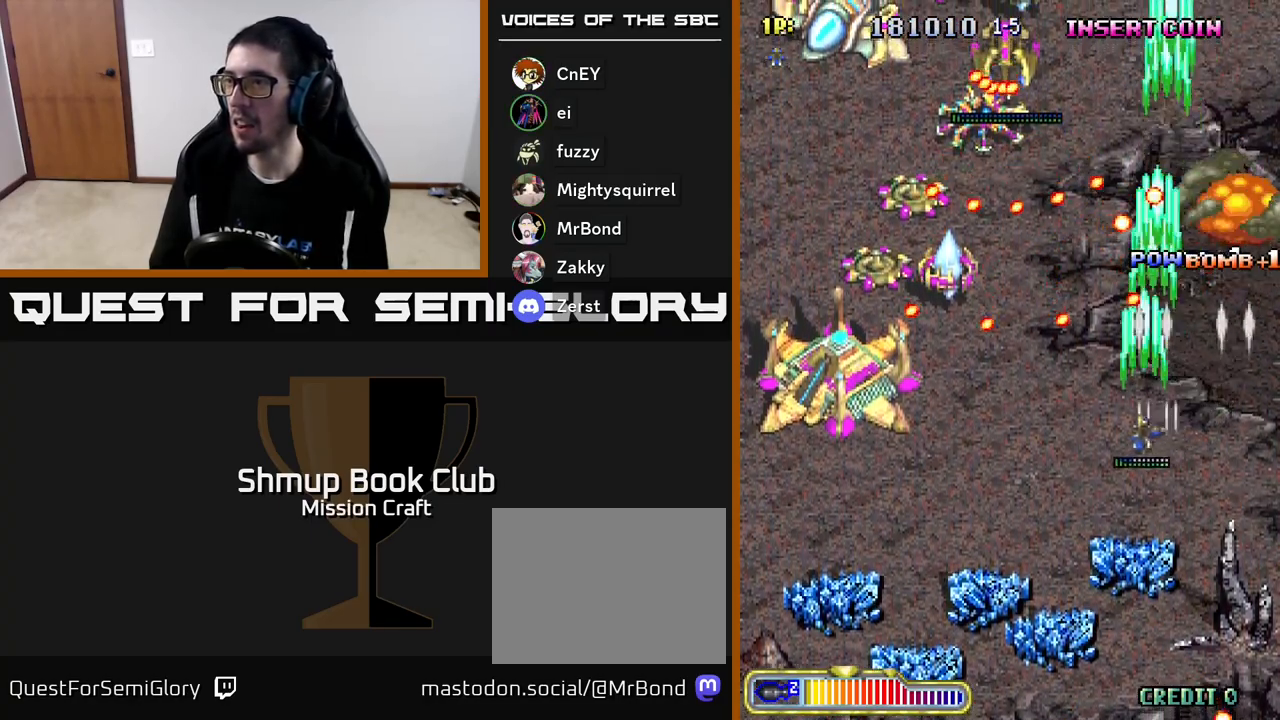
{"buttons": ["R2"], "left_stick": "center", "events": [[367, "DPAD_LEFT", "up"], [417, "DPAD_DOWN", "up"], [417, "DPAD_RIGHT", "down"], [450, "DPAD_RIGHT", "up"]]}
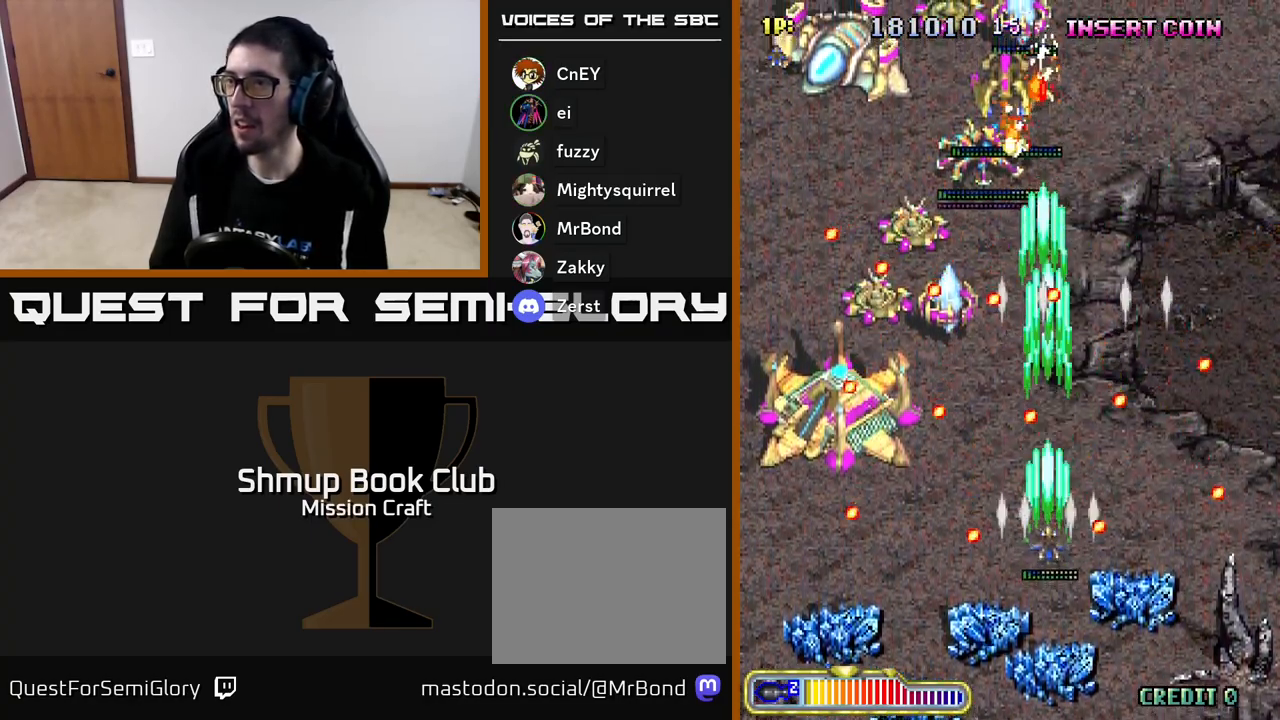
{"buttons": ["R2", "DPAD_DOWN", "DPAD_LEFT"], "left_stick": "center", "events": [[67, "DPAD_LEFT", "down"], [167, "DPAD_DOWN", "down"], [250, "DPAD_DOWN", "up"], [267, "DPAD_LEFT", "up"], [367, "DPAD_LEFT", "down"], [400, "DPAD_DOWN", "down"]]}
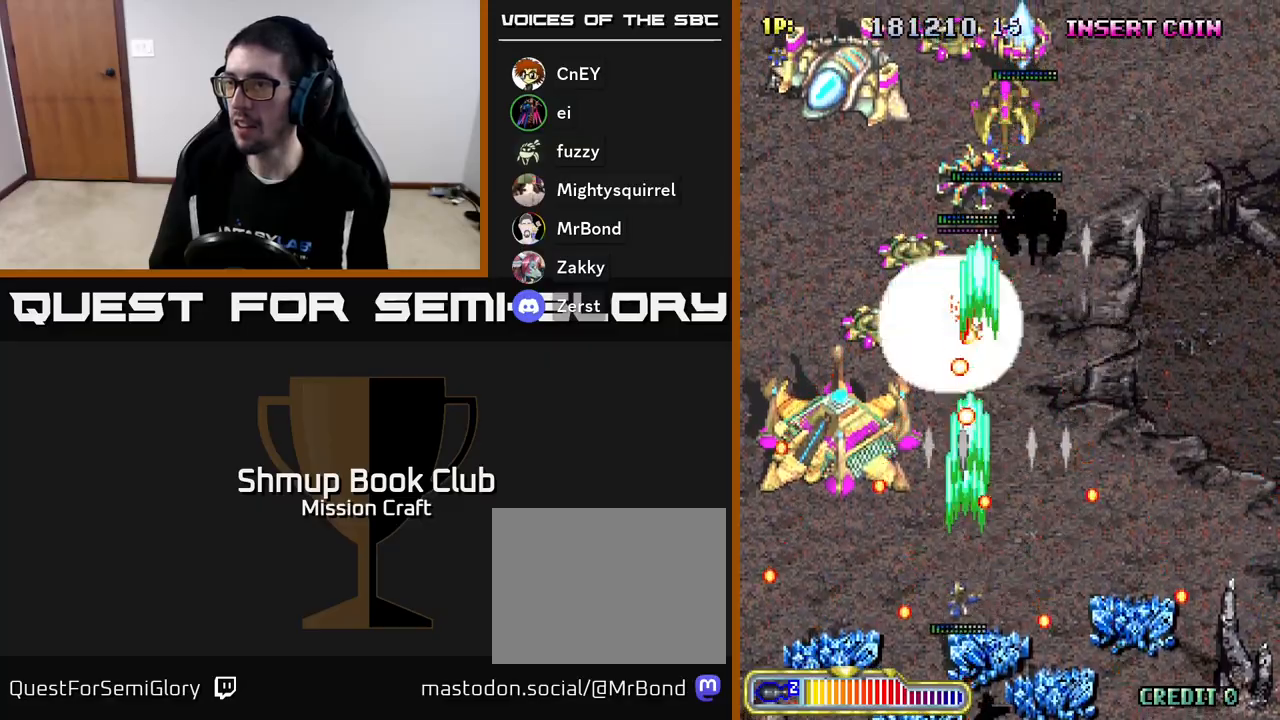
{"buttons": ["R2", "DPAD_UP", "DPAD_LEFT"], "left_stick": "center", "events": [[33, "DPAD_LEFT", "up"], [83, "DPAD_DOWN", "up"], [200, "DPAD_LEFT", "down"], [317, "DPAD_LEFT", "up"], [383, "DPAD_LEFT", "down"], [450, "DPAD_UP", "down"]]}
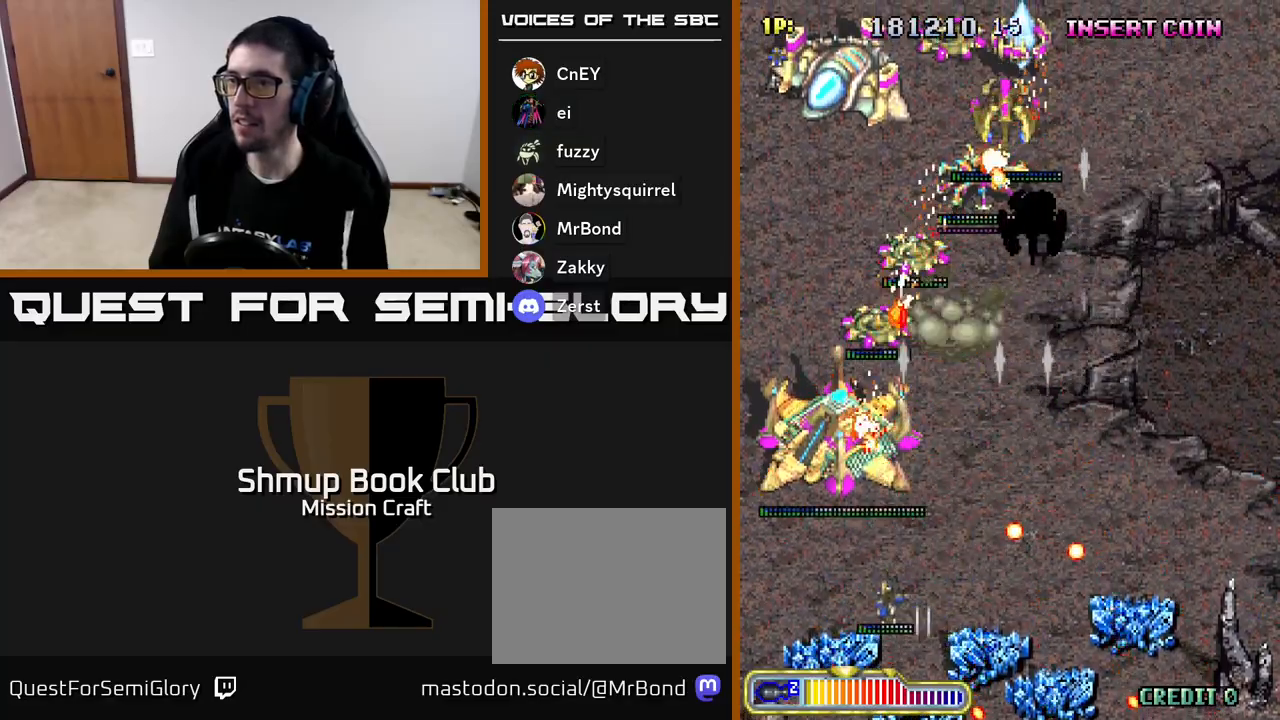
{"buttons": ["R2"], "left_stick": "center", "events": [[150, "DPAD_LEFT", "up"], [217, "DPAD_UP", "up"]]}
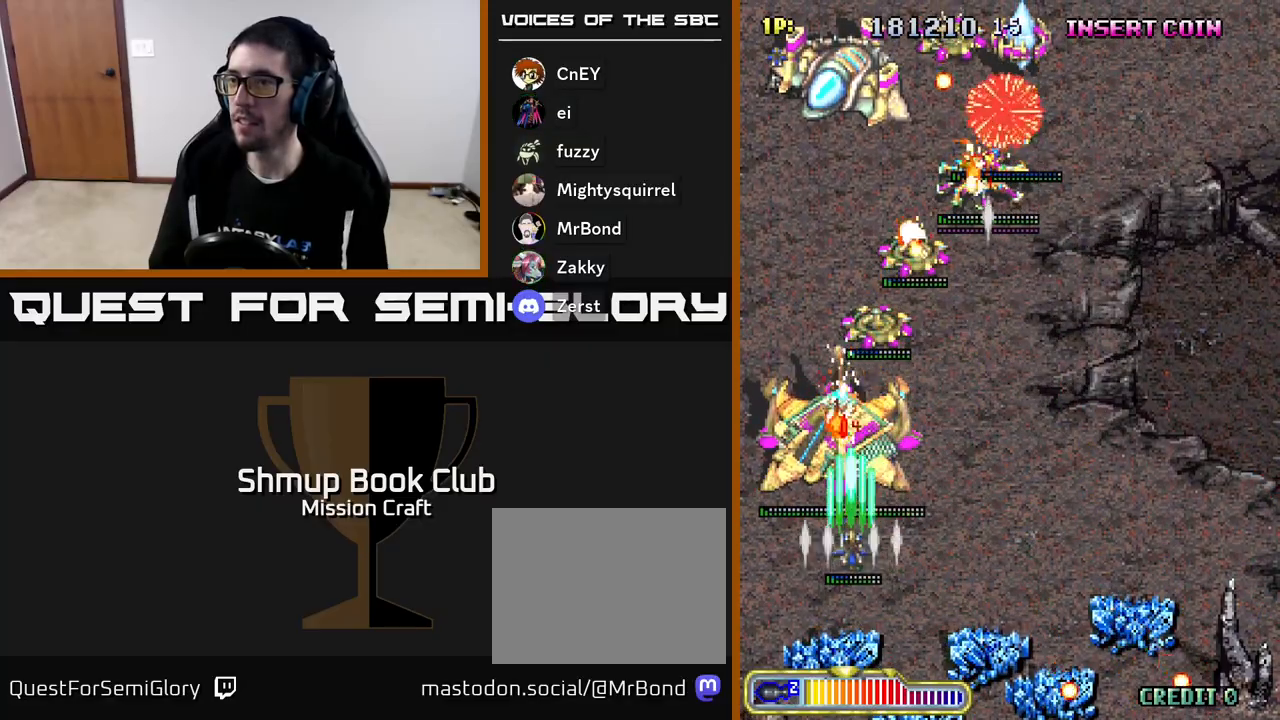
{"buttons": ["R2", "DPAD_DOWN", "DPAD_RIGHT"], "left_stick": "center", "events": [[333, "DPAD_RIGHT", "down"], [500, "DPAD_DOWN", "down"]]}
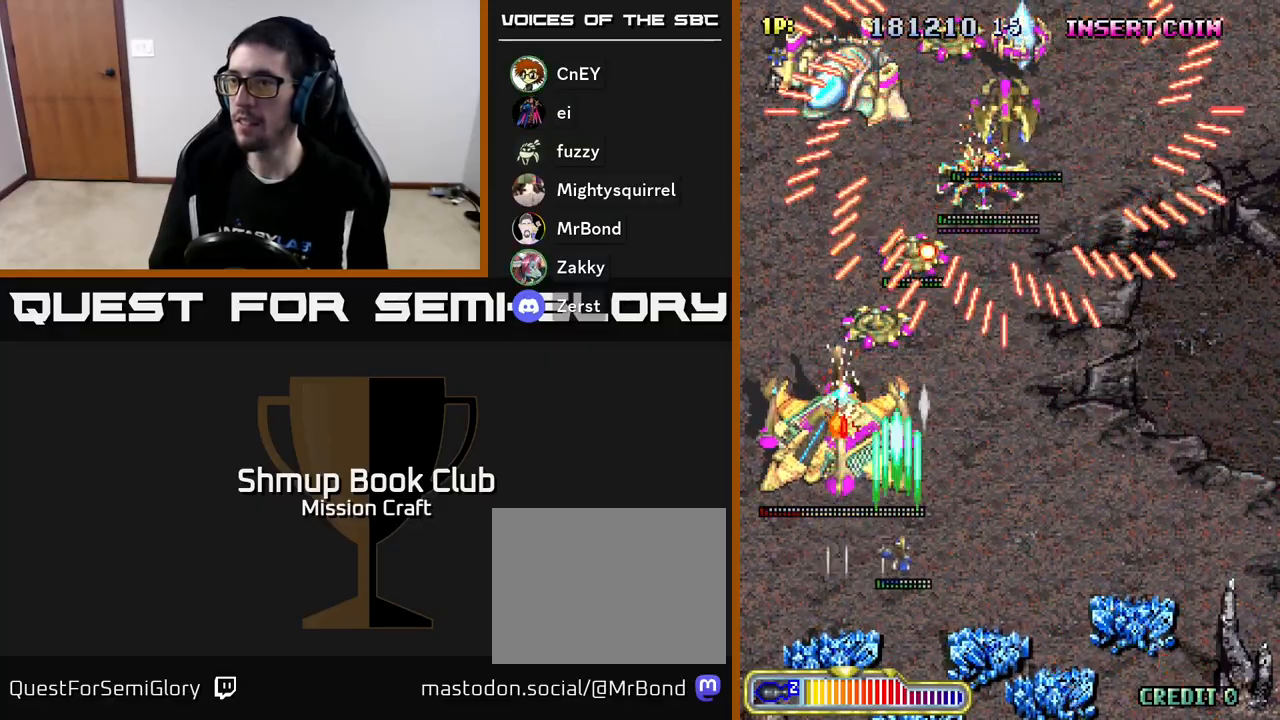
{"buttons": ["R2"], "left_stick": "center", "events": [[100, "DPAD_RIGHT", "up"], [150, "DPAD_RIGHT", "down"], [233, "DPAD_RIGHT", "up"], [250, "DPAD_DOWN", "up"]]}
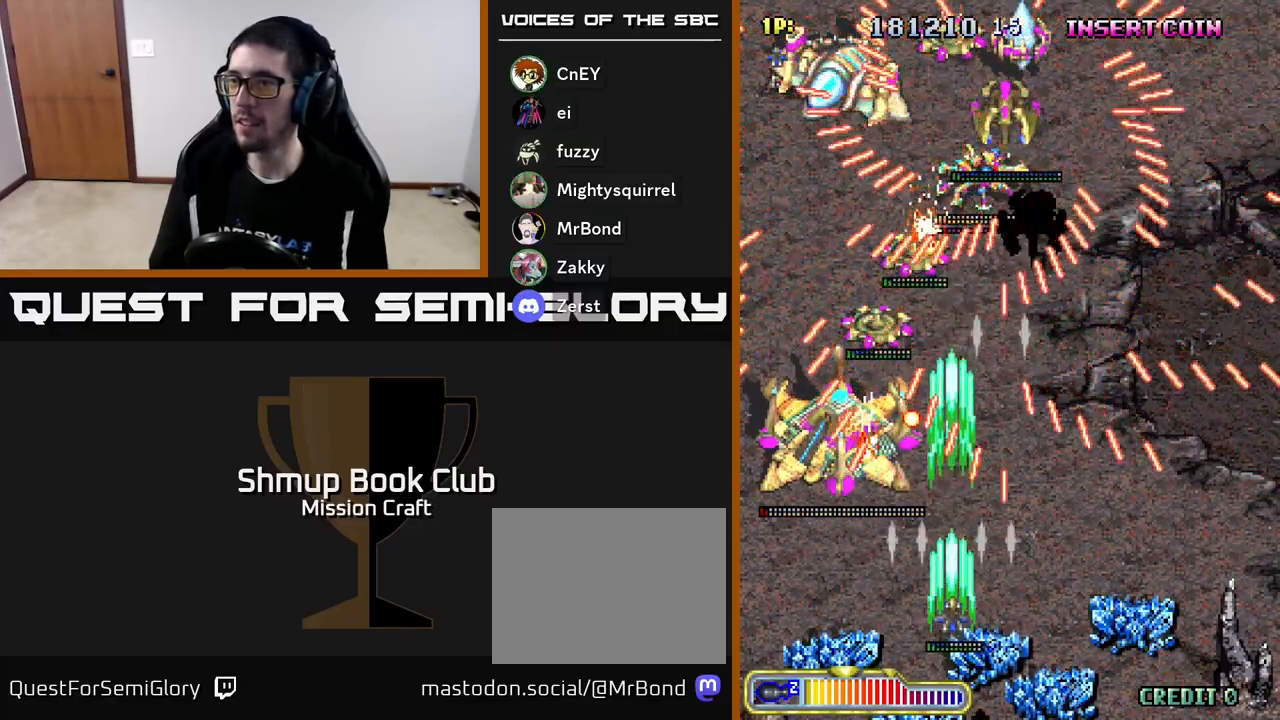
{"buttons": ["R2", "DPAD_LEFT"], "left_stick": "center", "events": [[17, "DPAD_LEFT", "down"], [183, "DPAD_LEFT", "up"], [267, "DPAD_LEFT", "down"], [417, "DPAD_LEFT", "up"], [500, "DPAD_LEFT", "down"]]}
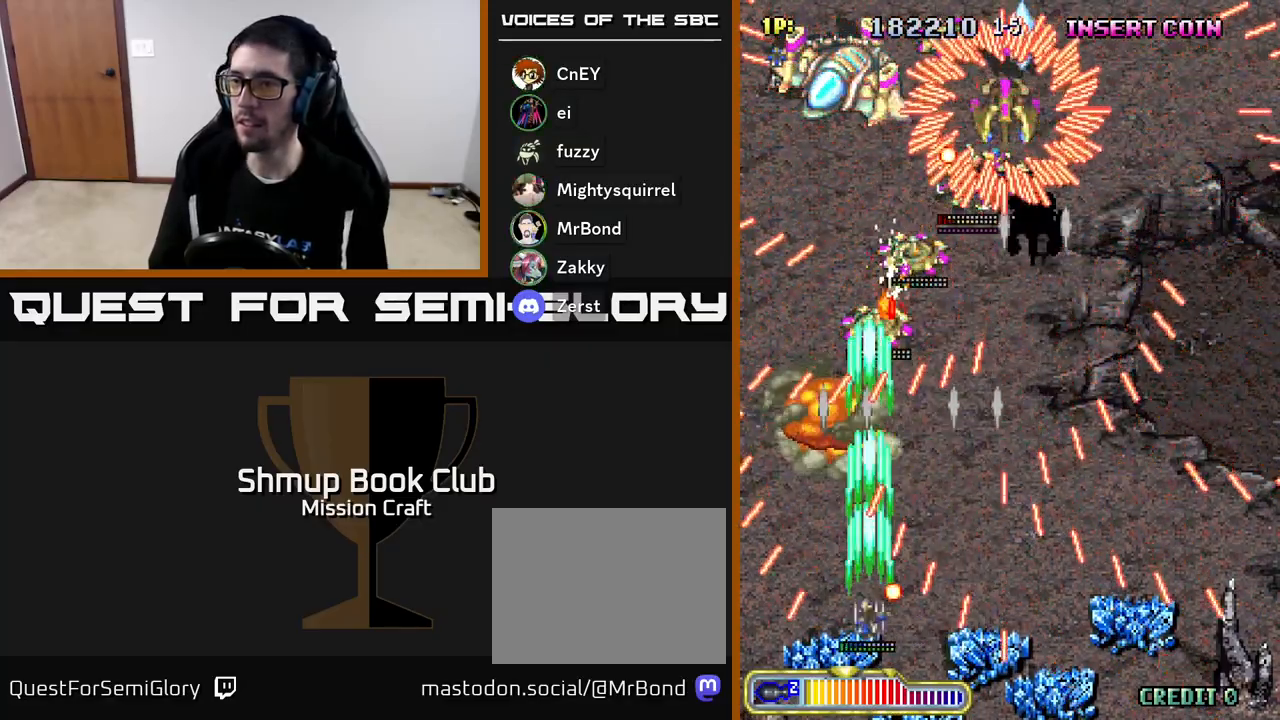
{"buttons": ["R2", "DPAD_DOWN"], "left_stick": "center", "events": [[100, "DPAD_UP", "down"], [333, "DPAD_UP", "up"], [383, "DPAD_LEFT", "up"], [450, "DPAD_DOWN", "down"]]}
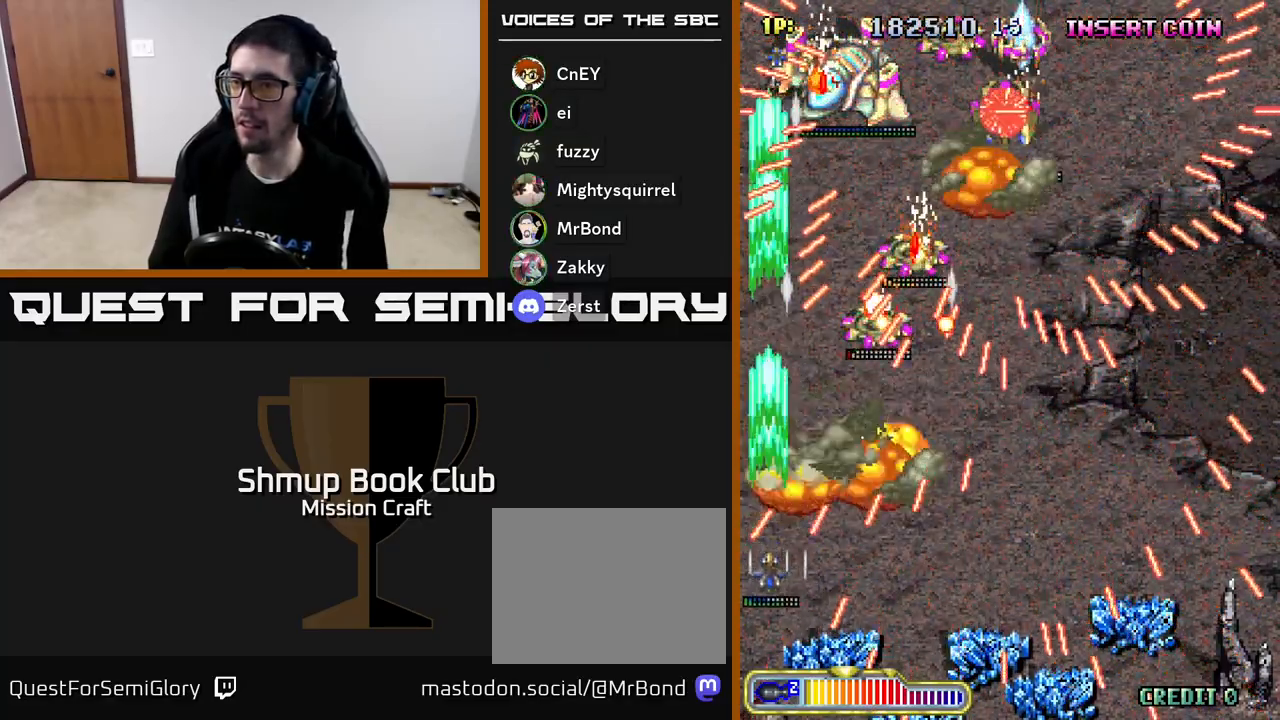
{"buttons": ["R2", "DPAD_RIGHT"], "left_stick": "center", "events": [[67, "B", "down"], [117, "DPAD_DOWN", "up"], [117, "DPAD_RIGHT", "down"], [183, "B", "up"], [300, "DPAD_DOWN", "down"], [433, "DPAD_DOWN", "up"]]}
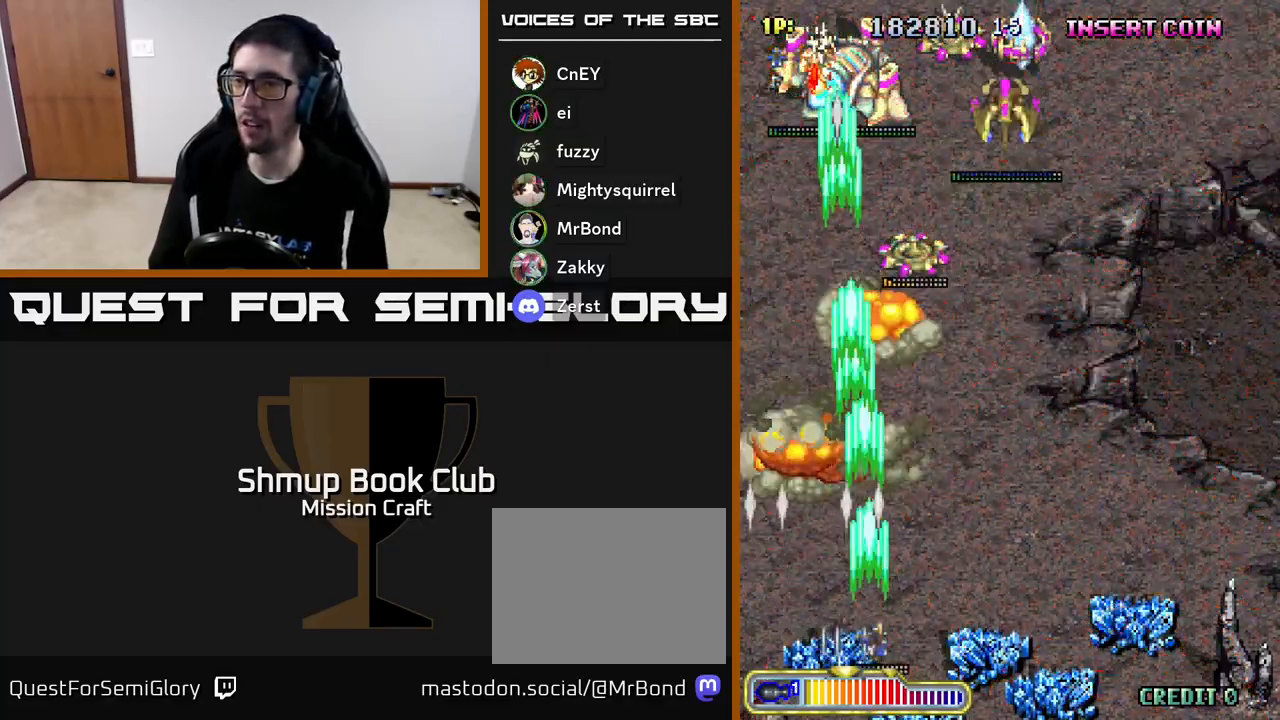
{"buttons": ["R2", "DPAD_UP", "DPAD_RIGHT"], "left_stick": "center", "events": [[167, "DPAD_UP", "down"]]}
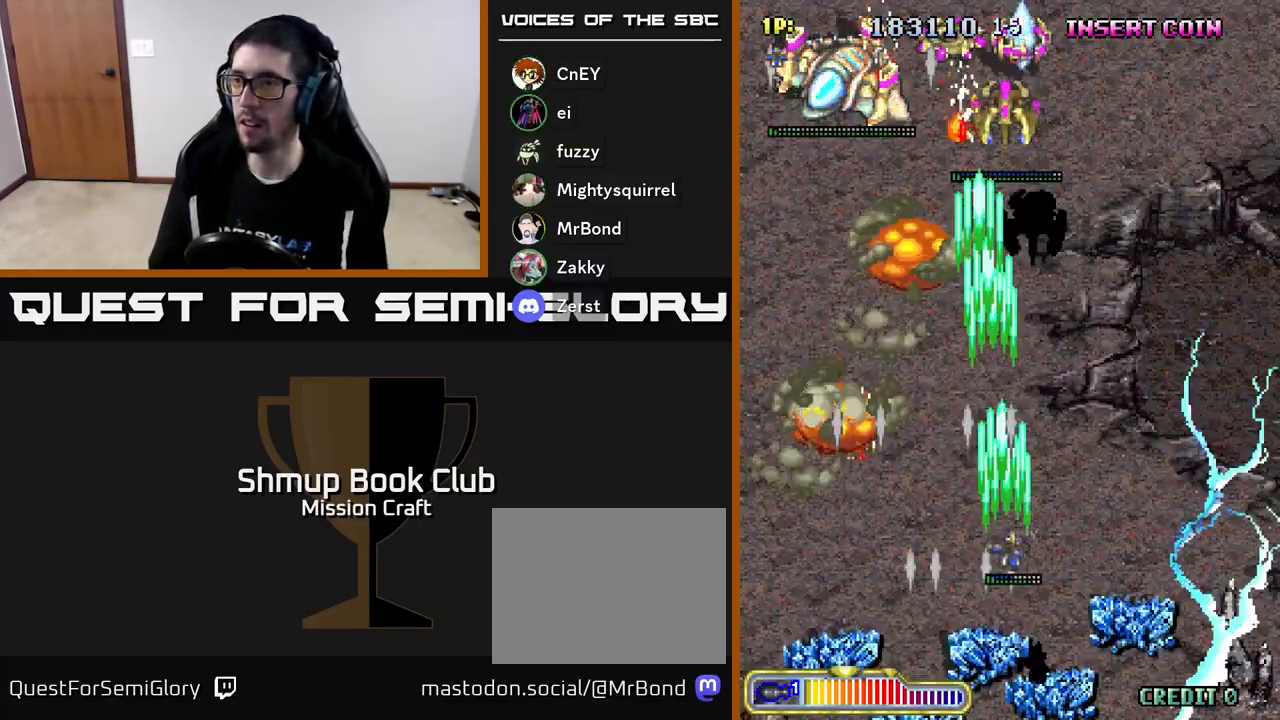
{"buttons": ["R2", "DPAD_UP"], "left_stick": "center", "events": [[167, "DPAD_RIGHT", "up"], [283, "DPAD_LEFT", "down"], [417, "DPAD_LEFT", "up"]]}
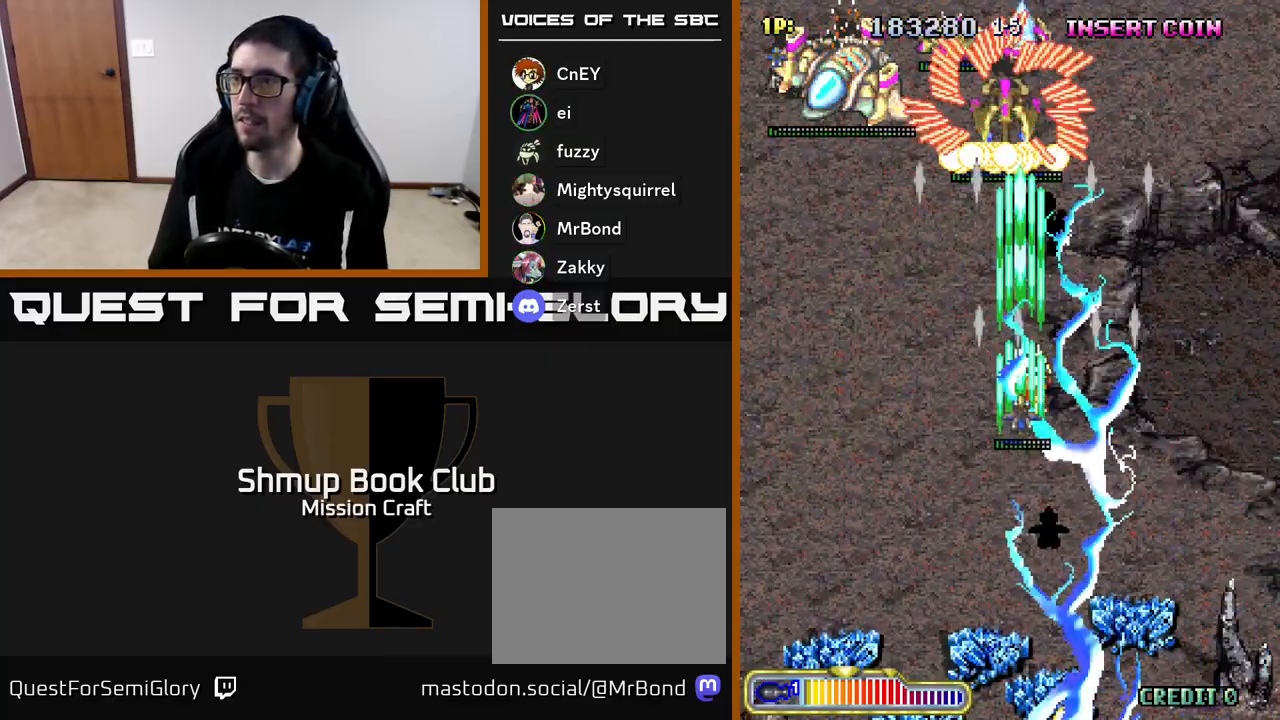
{"buttons": ["R2", "DPAD_DOWN"], "left_stick": "center", "events": [[50, "DPAD_LEFT", "down"], [83, "DPAD_UP", "up"], [200, "DPAD_LEFT", "up"], [300, "DPAD_DOWN", "down"]]}
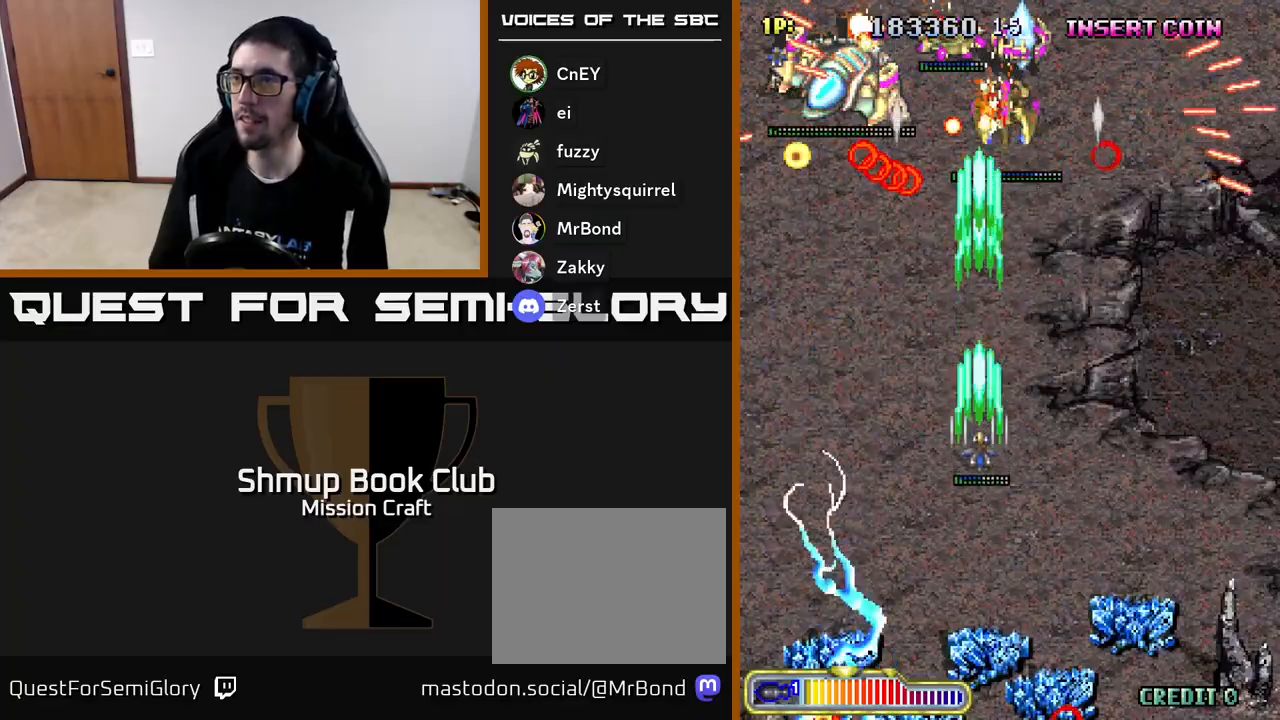
{"buttons": ["R2", "DPAD_DOWN"], "left_stick": "center", "events": []}
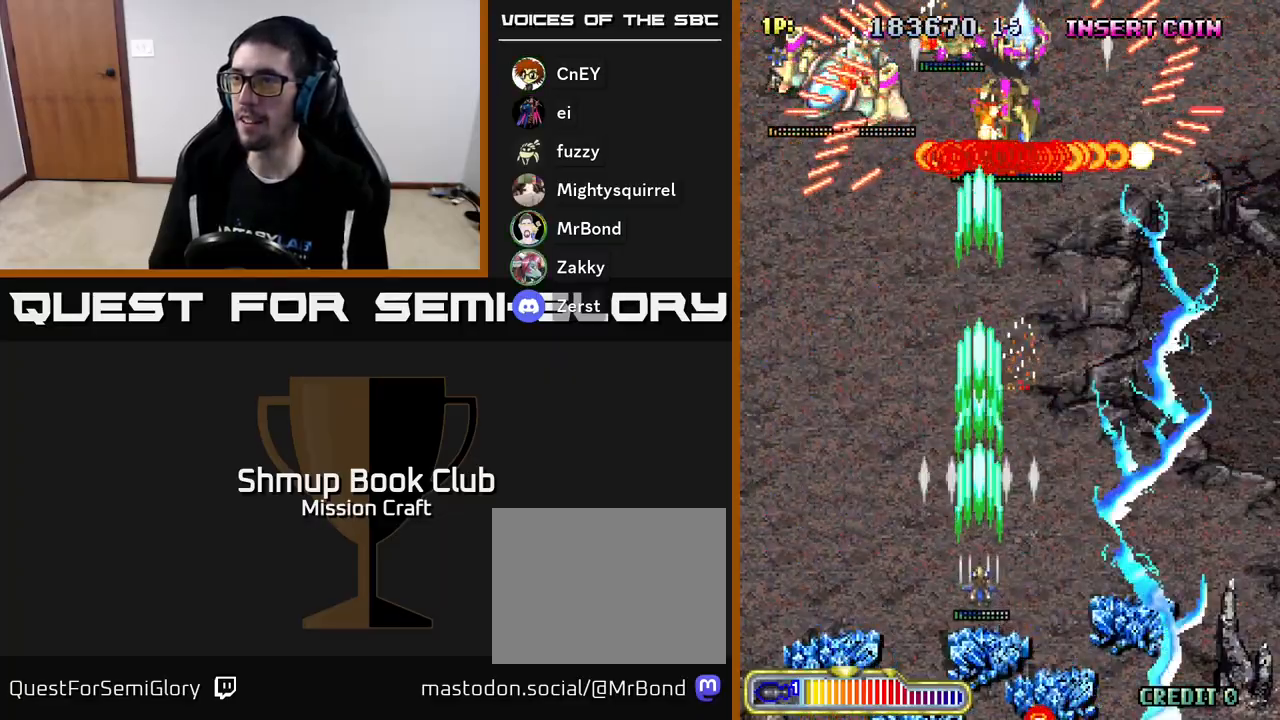
{"buttons": ["R2"], "left_stick": "center", "events": [[267, "DPAD_DOWN", "up"]]}
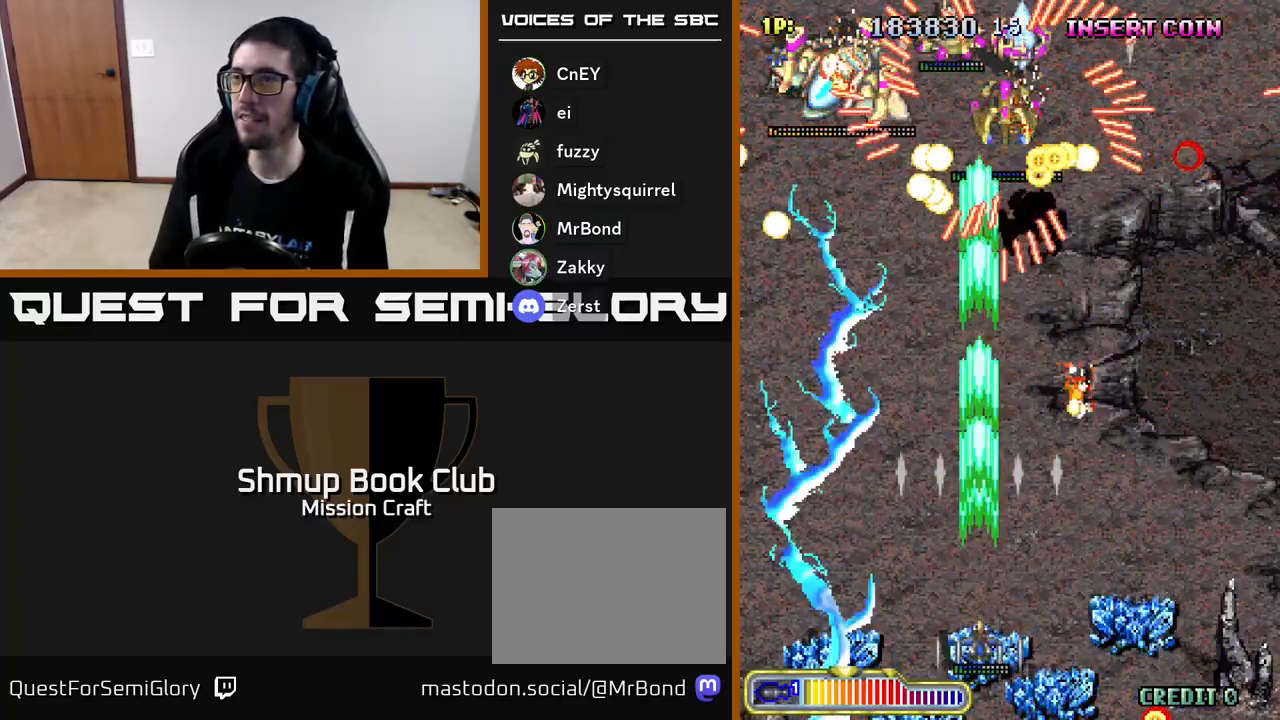
{"buttons": ["R2"], "left_stick": "center", "events": [[50, "DPAD_LEFT", "down"], [117, "DPAD_UP", "down"], [183, "DPAD_LEFT", "up"], [283, "DPAD_UP", "up"]]}
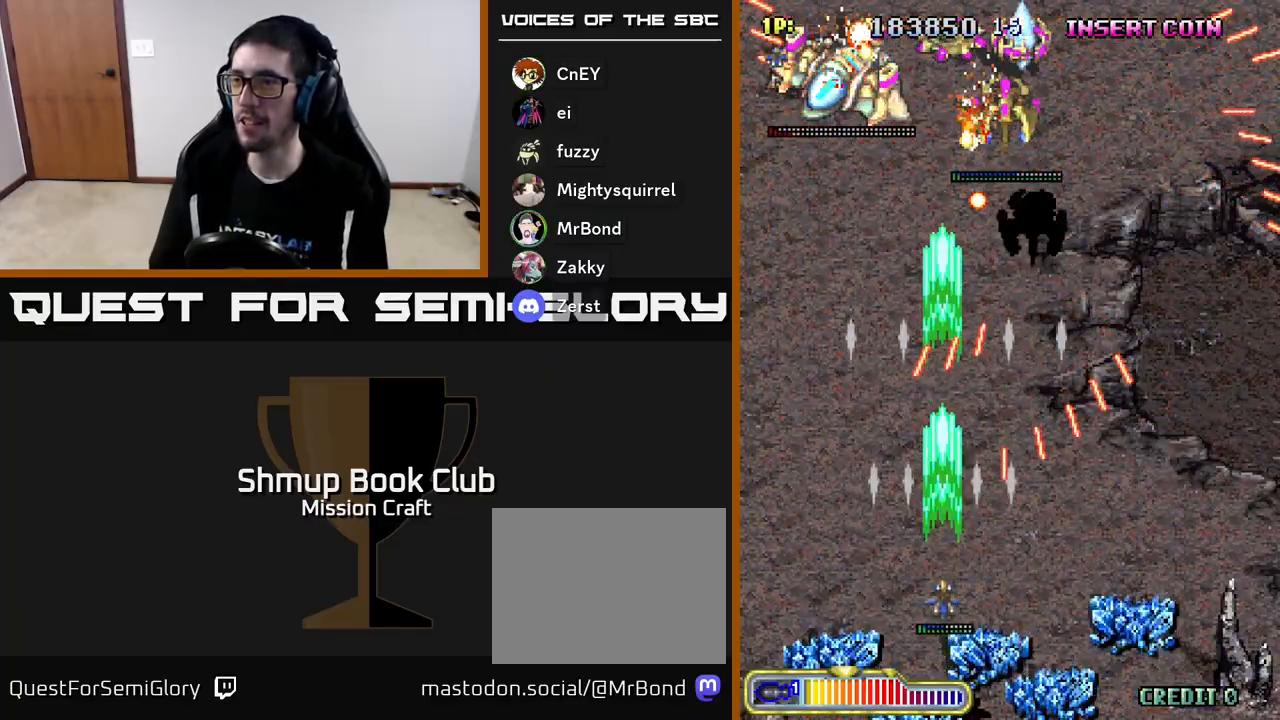
{"buttons": ["R2", "DPAD_UP", "DPAD_LEFT"], "left_stick": "center", "events": [[33, "DPAD_DOWN", "down"], [133, "DPAD_LEFT", "down"], [150, "DPAD_DOWN", "up"], [250, "DPAD_UP", "down"]]}
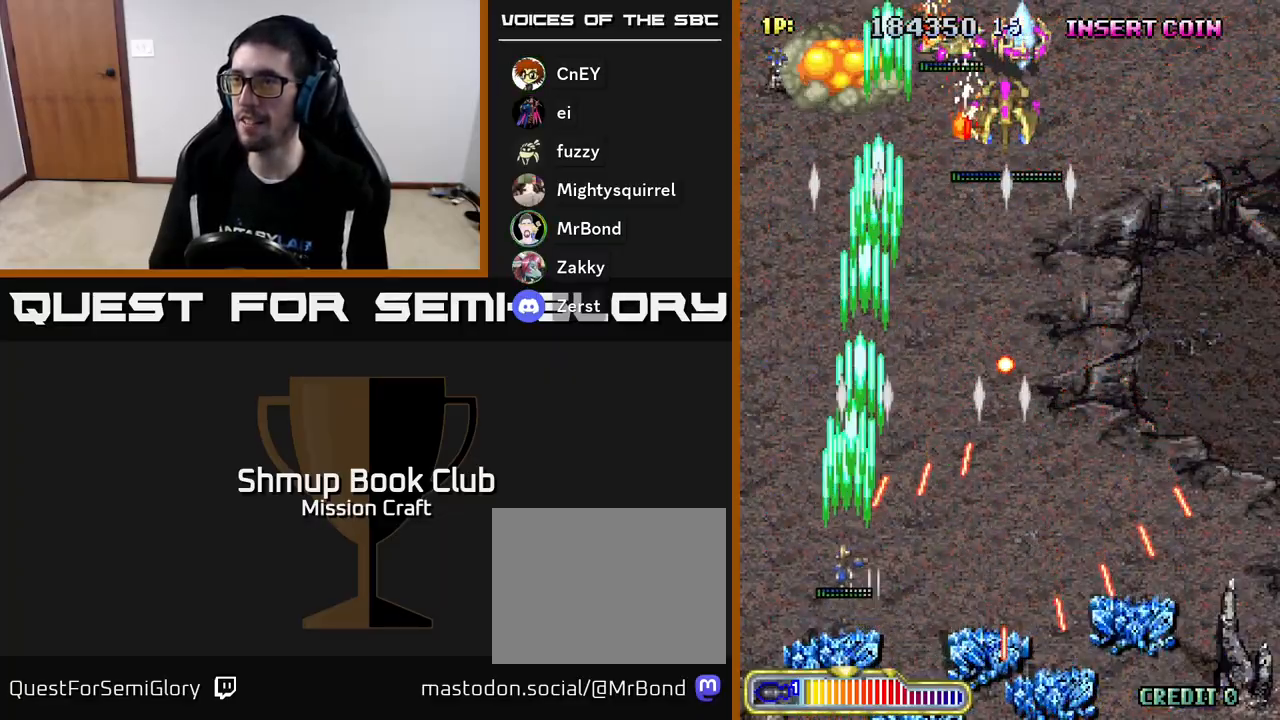
{"buttons": ["R2", "DPAD_RIGHT"], "left_stick": "center", "events": [[100, "DPAD_LEFT", "up"], [217, "DPAD_RIGHT", "down"], [400, "DPAD_UP", "up"]]}
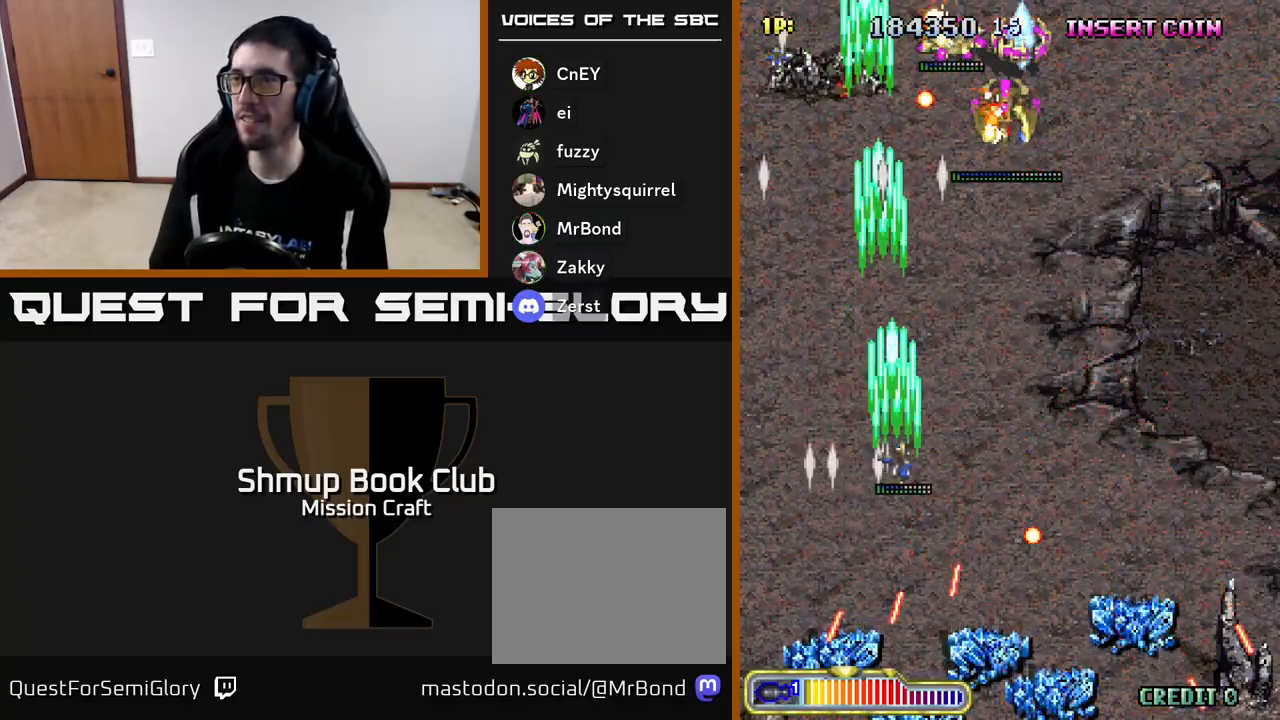
{"buttons": ["R2", "DPAD_DOWN"], "left_stick": "center", "events": [[367, "DPAD_DOWN", "down"], [400, "DPAD_RIGHT", "up"]]}
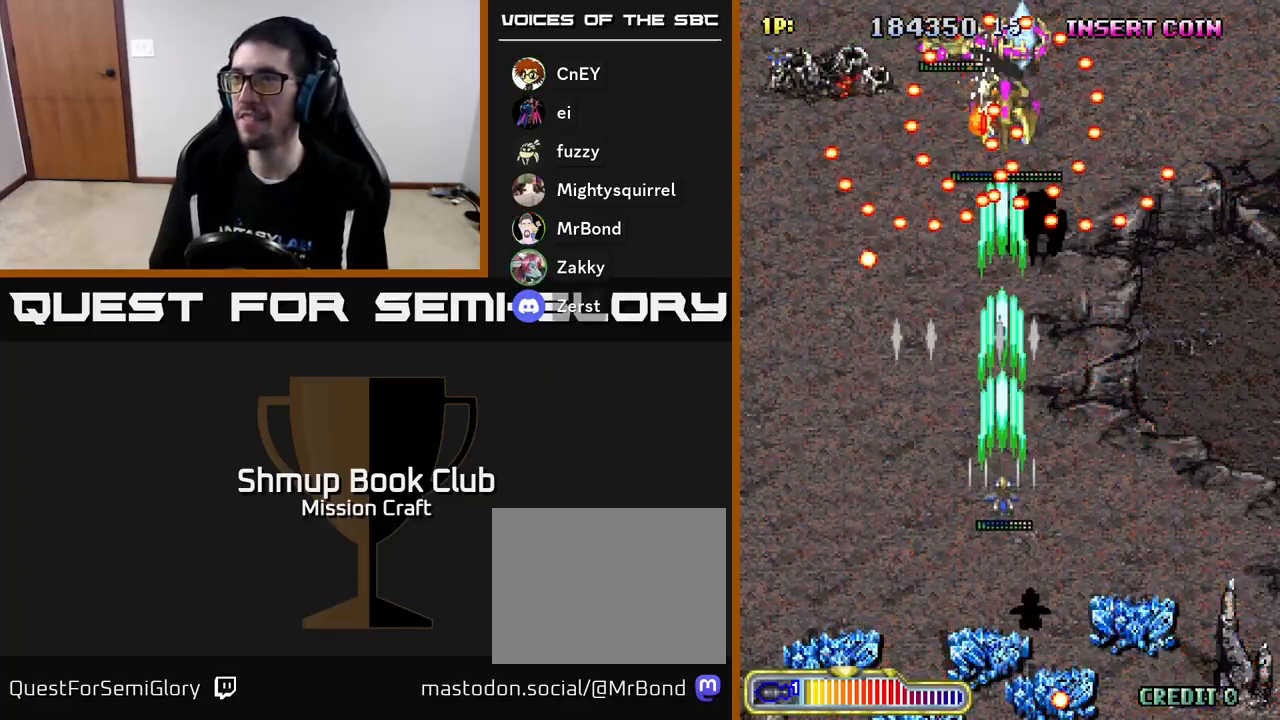
{"buttons": ["R2"], "left_stick": "center", "events": [[117, "DPAD_DOWN", "up"], [333, "DPAD_DOWN", "down"], [467, "DPAD_DOWN", "up"]]}
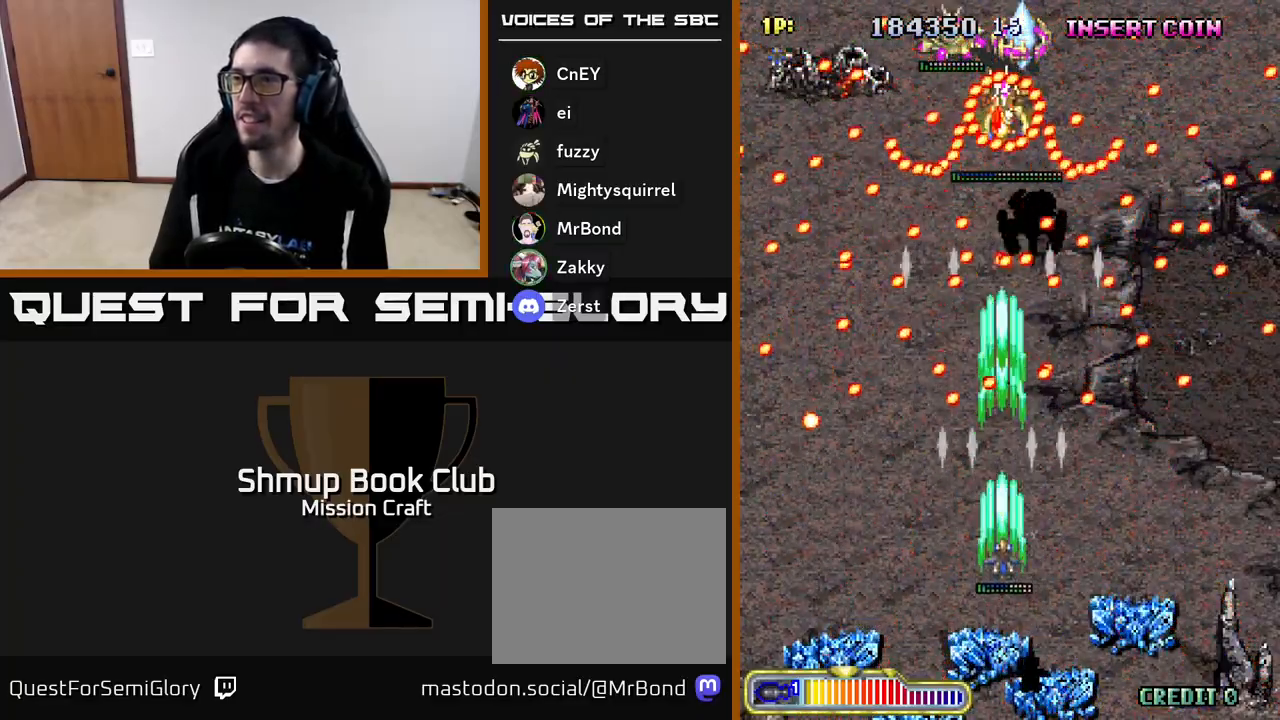
{"buttons": ["R2", "DPAD_UP"], "left_stick": "center", "events": [[67, "DPAD_DOWN", "down"], [150, "DPAD_DOWN", "up"], [267, "DPAD_DOWN", "down"], [300, "DPAD_RIGHT", "down"], [350, "DPAD_DOWN", "up"], [367, "DPAD_RIGHT", "up"], [383, "DPAD_UP", "down"]]}
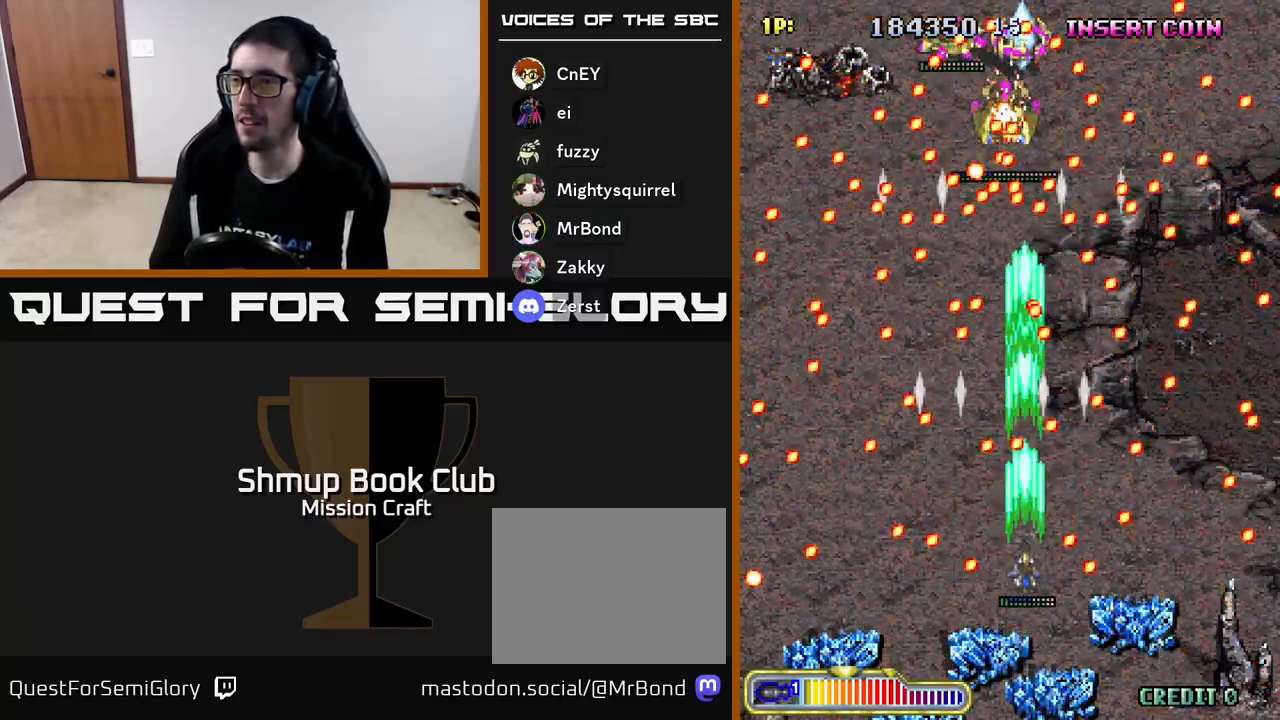
{"buttons": ["R2"], "left_stick": "center", "events": [[33, "DPAD_UP", "up"], [150, "DPAD_DOWN", "down"], [183, "DPAD_RIGHT", "down"], [317, "DPAD_DOWN", "up"], [317, "DPAD_RIGHT", "up"]]}
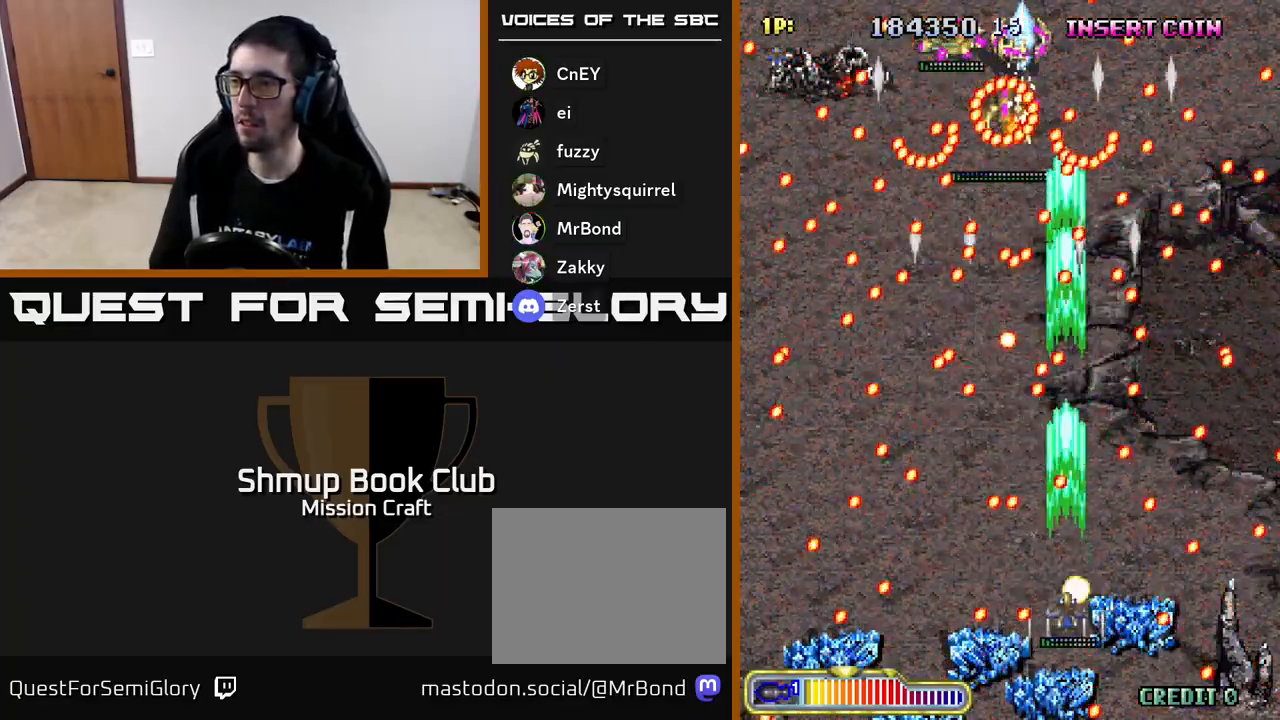
{"buttons": ["R2", "DPAD_DOWN", "DPAD_RIGHT"], "left_stick": "center", "events": [[333, "DPAD_DOWN", "down"], [367, "DPAD_RIGHT", "down"]]}
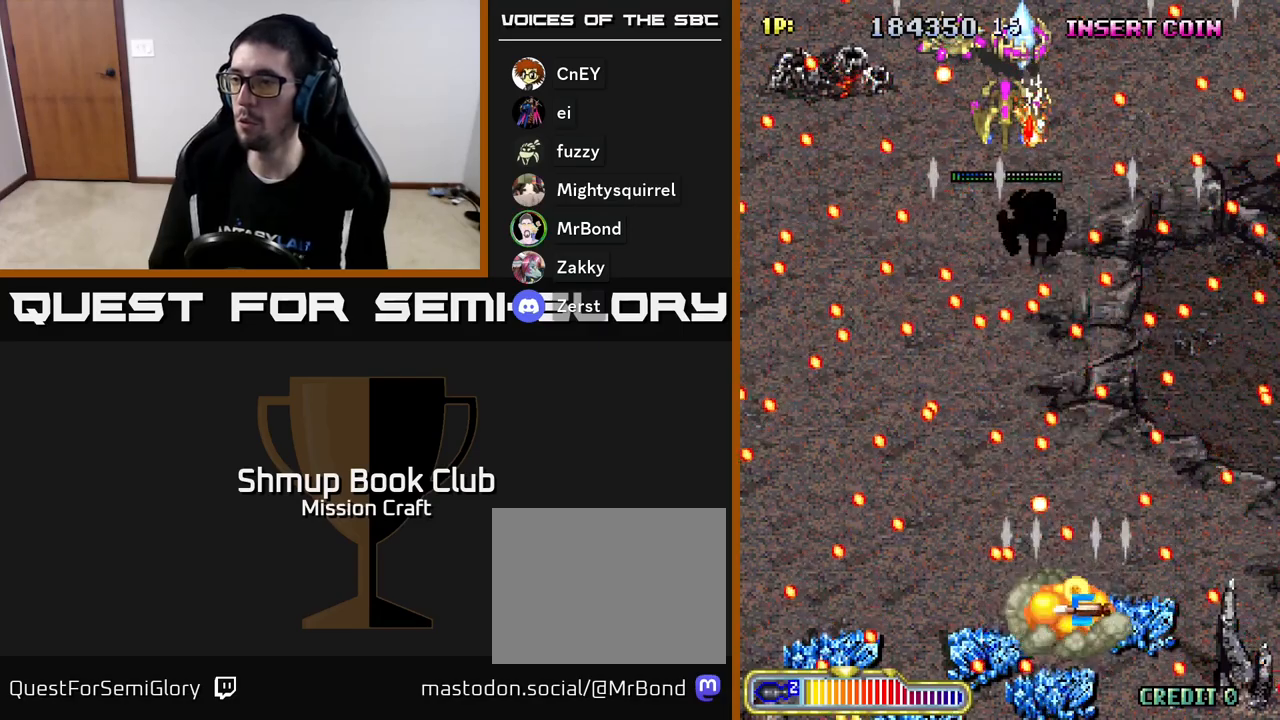
{"buttons": ["R2"], "left_stick": "center", "events": [[167, "DPAD_DOWN", "up"], [167, "DPAD_RIGHT", "up"]]}
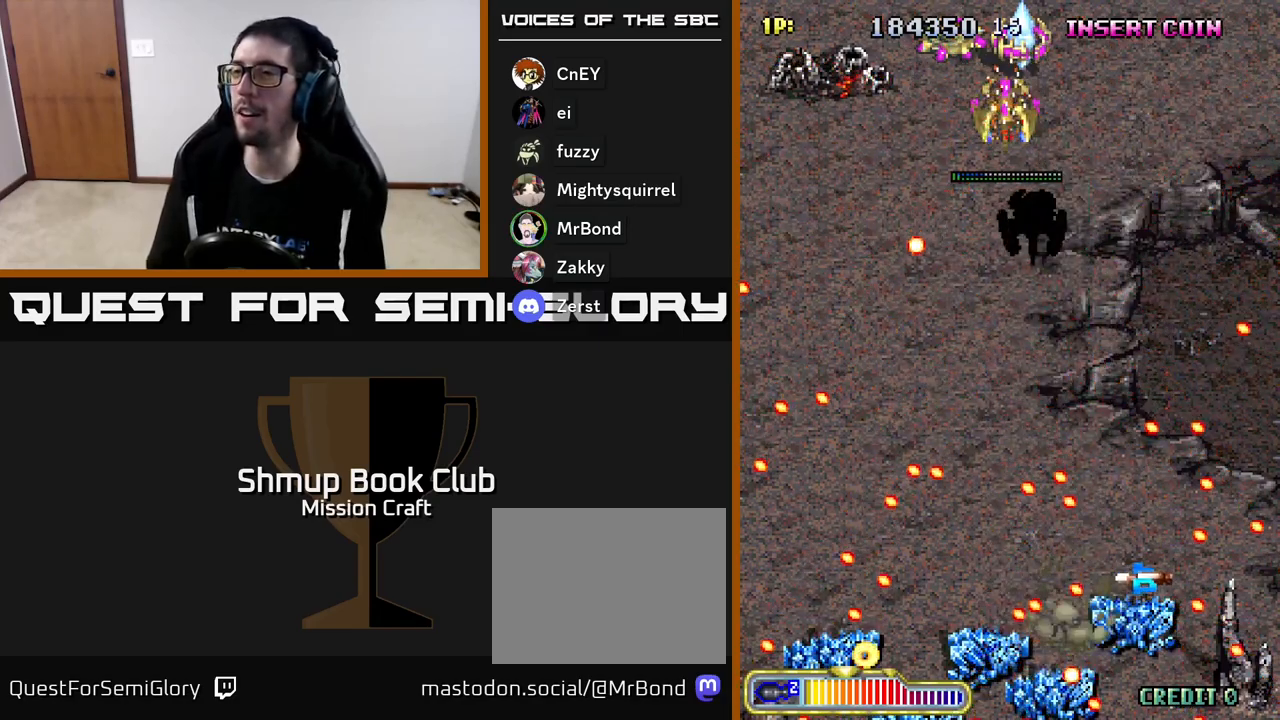
{"buttons": ["R2", "DPAD_UP", "DPAD_RIGHT"], "left_stick": "center", "events": [[350, "DPAD_RIGHT", "down"], [467, "DPAD_UP", "down"]]}